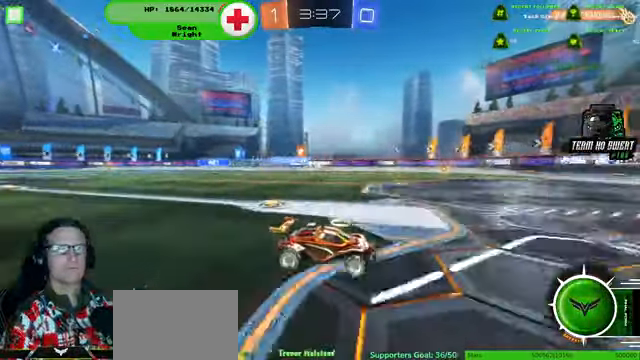
Gameplay with a controller (PlayStation layout); each line is a JSON object with the inputs held at the frame after it. "events" lists button and stick changes between this image and that frame as [ms after this image, input, new state], when the widget could be followed in between. Not read: HOME L3 R3.
{"buttons": [], "left_stick": "center", "right_stick": "center", "events": [[34, "R2", "up"]]}
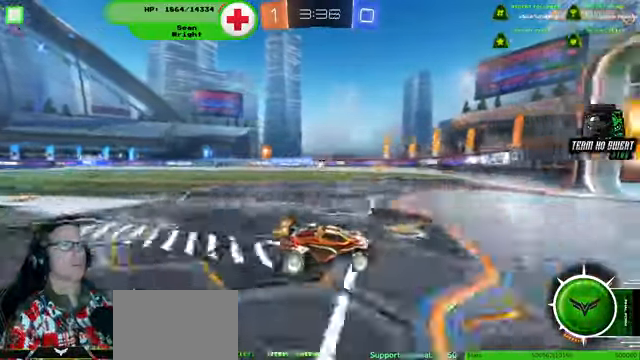
{"buttons": [], "left_stick": "left", "right_stick": "center", "events": [[100, "left_stick", "left"]]}
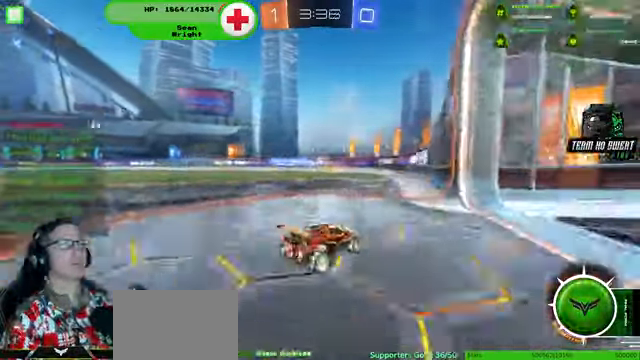
{"buttons": ["L2"], "left_stick": "down-right", "right_stick": "center", "events": [[100, "left_stick", "center"], [267, "L2", "down"], [434, "left_stick", "down-right"]]}
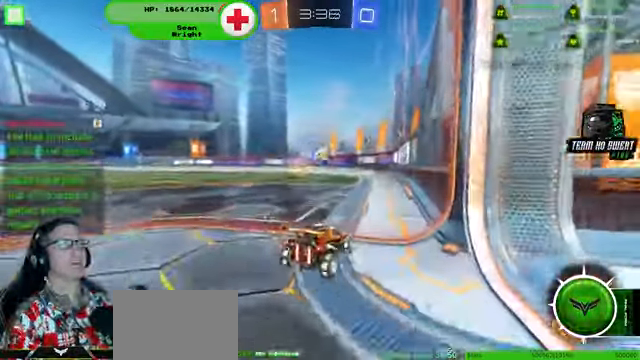
{"buttons": ["R2"], "left_stick": "center", "right_stick": "center", "events": [[67, "left_stick", "center"], [200, "L2", "up"], [367, "R2", "down"]]}
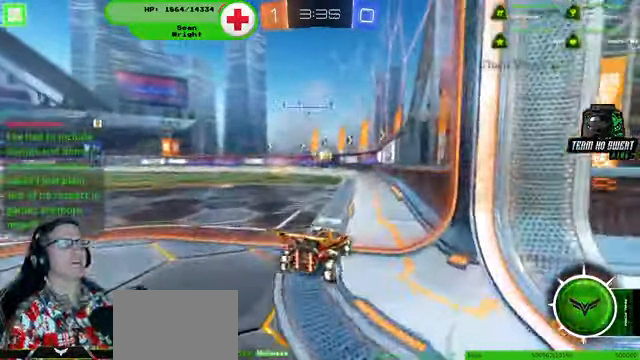
{"buttons": ["R1", "R2"], "left_stick": "left", "right_stick": "center", "events": [[67, "R1", "down"], [200, "R1", "up"], [267, "R1", "down"], [400, "left_stick", "left"]]}
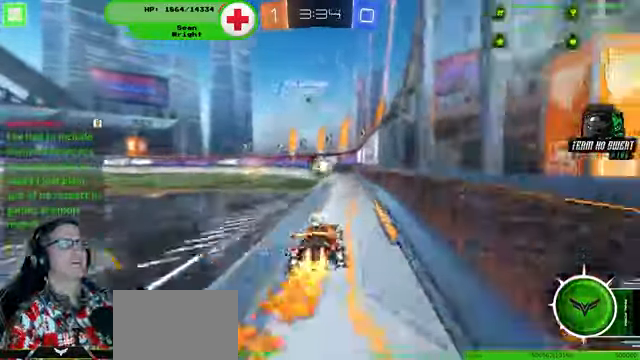
{"buttons": ["R1", "R2"], "left_stick": "center", "right_stick": "center"}
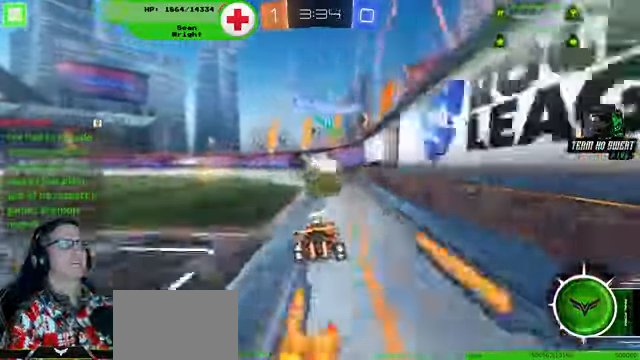
{"buttons": ["R2"], "left_stick": "down-left", "right_stick": "center", "events": [[200, "R1", "up"], [234, "left_stick", "down-left"], [367, "R2", "up"], [500, "R2", "down"]]}
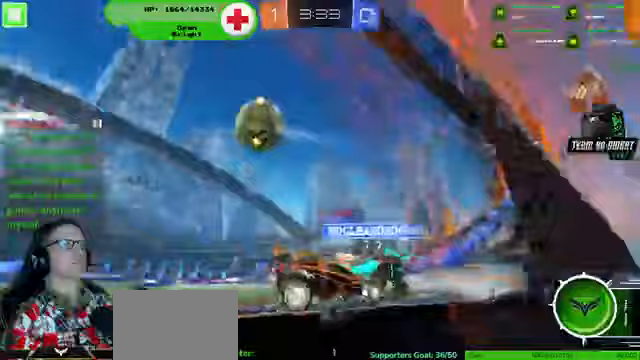
{"buttons": ["R2"], "left_stick": "down-left", "right_stick": "center", "events": [[67, "R2", "up"], [267, "R2", "down"]]}